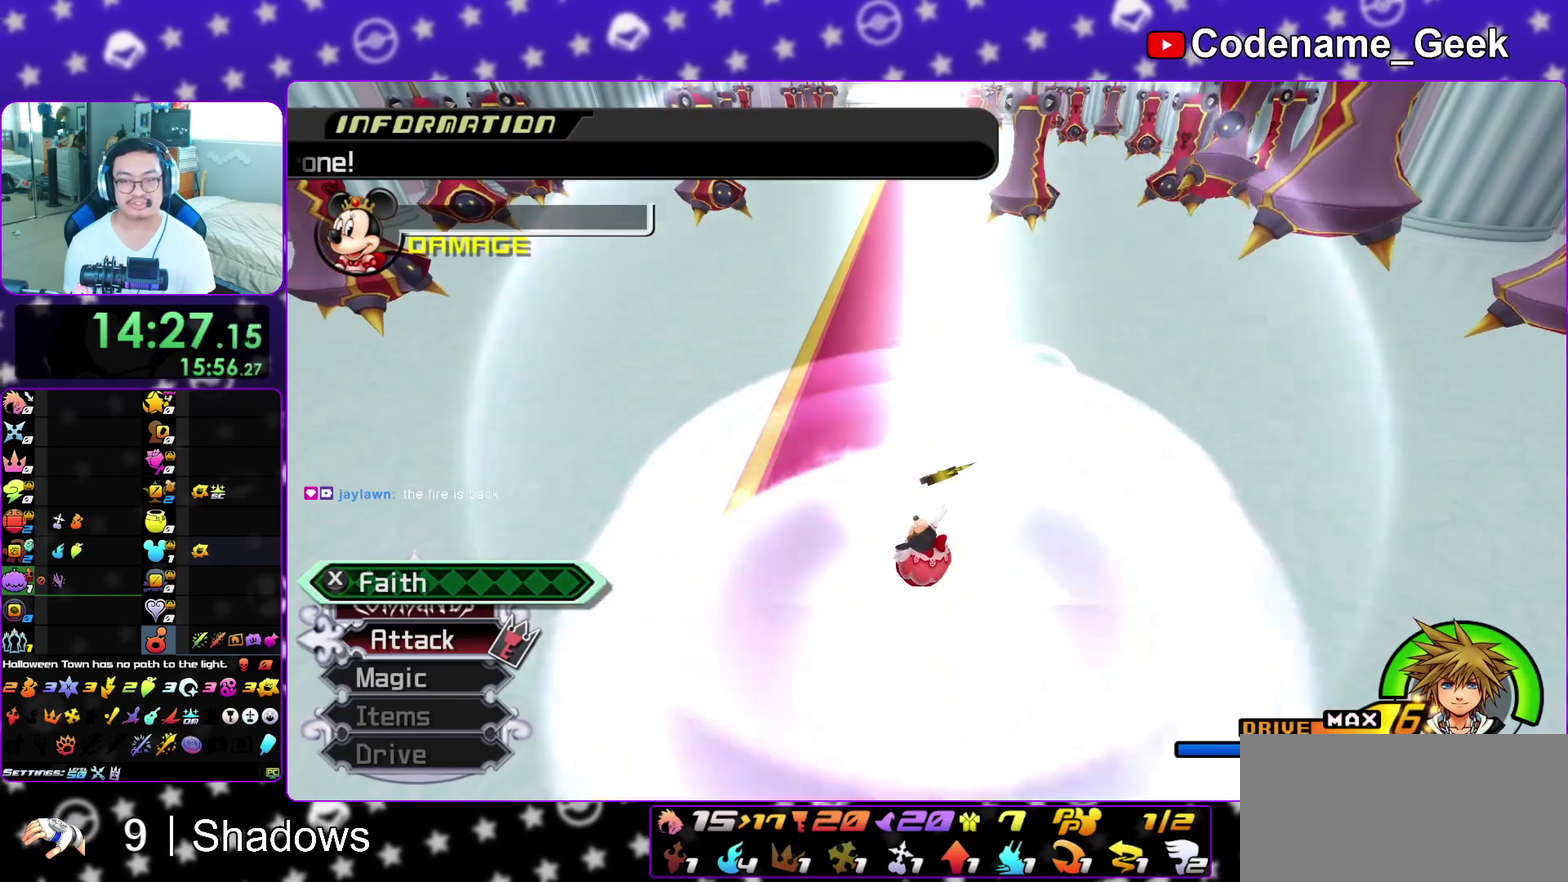
Gameplay with a controller (Nintendo layout); each line is a JSON object with the inputs held at the frame after it (dt_ms = milliseconds from this image to that frame). "events" lists button and stick changes between this image and that frame as [ms after this image, input, new state], when the widget could be followed in between. This overlay highlights the sticks when they move; stick clicks (L3 R3) are not distinguishable. Not read: L3 R3 SELECT START.
{"dt_ms": 600, "buttons": [], "left_stick": "up", "right_stick": "center", "events": []}
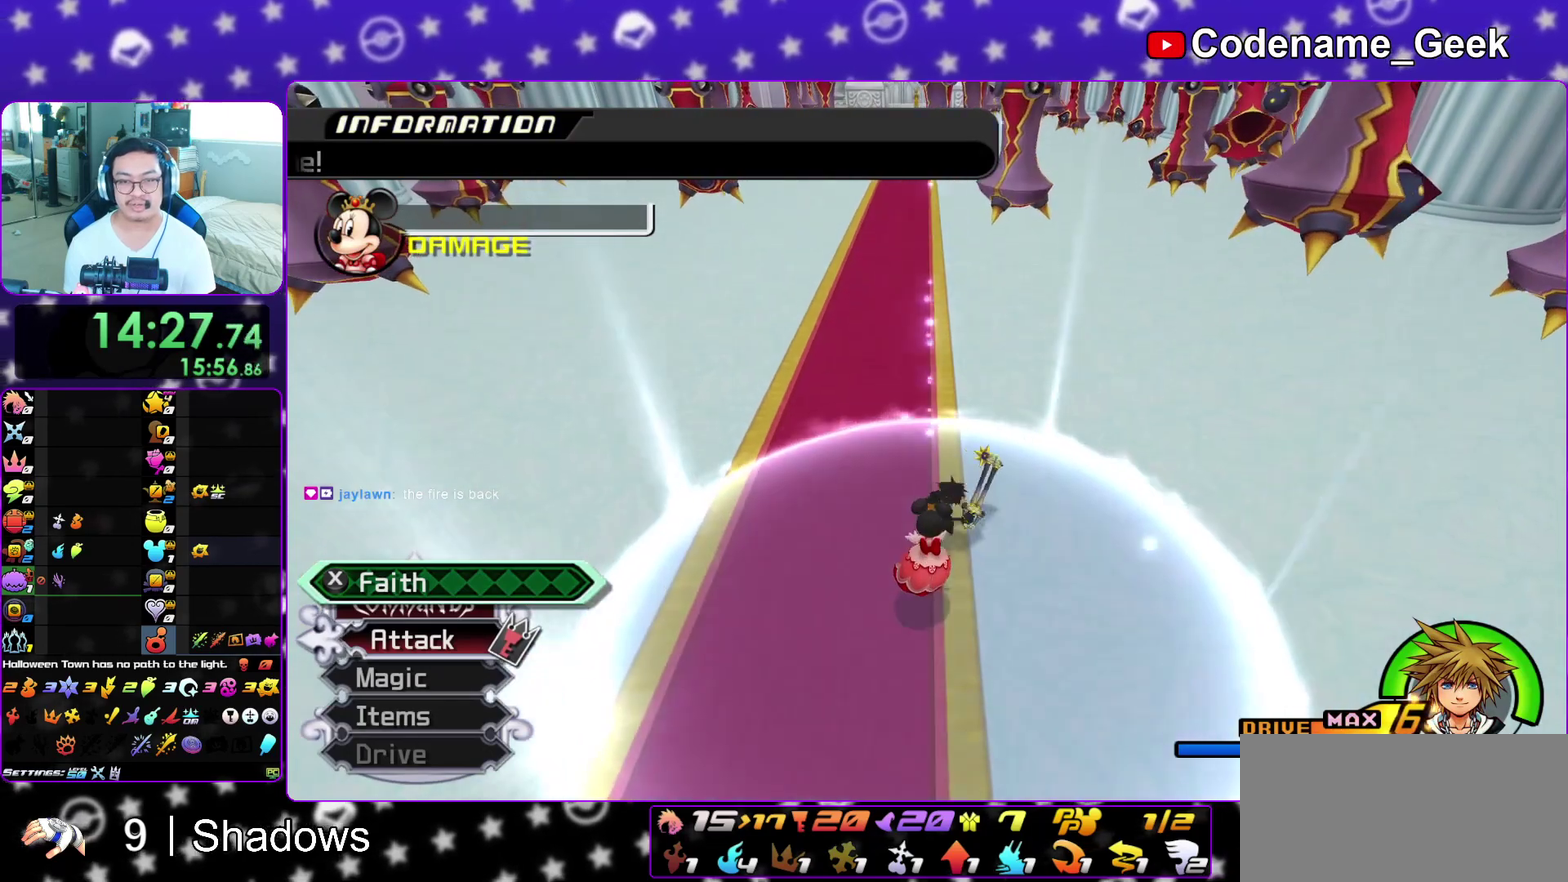
{"dt_ms": 400, "buttons": [], "left_stick": "up", "right_stick": "center", "events": []}
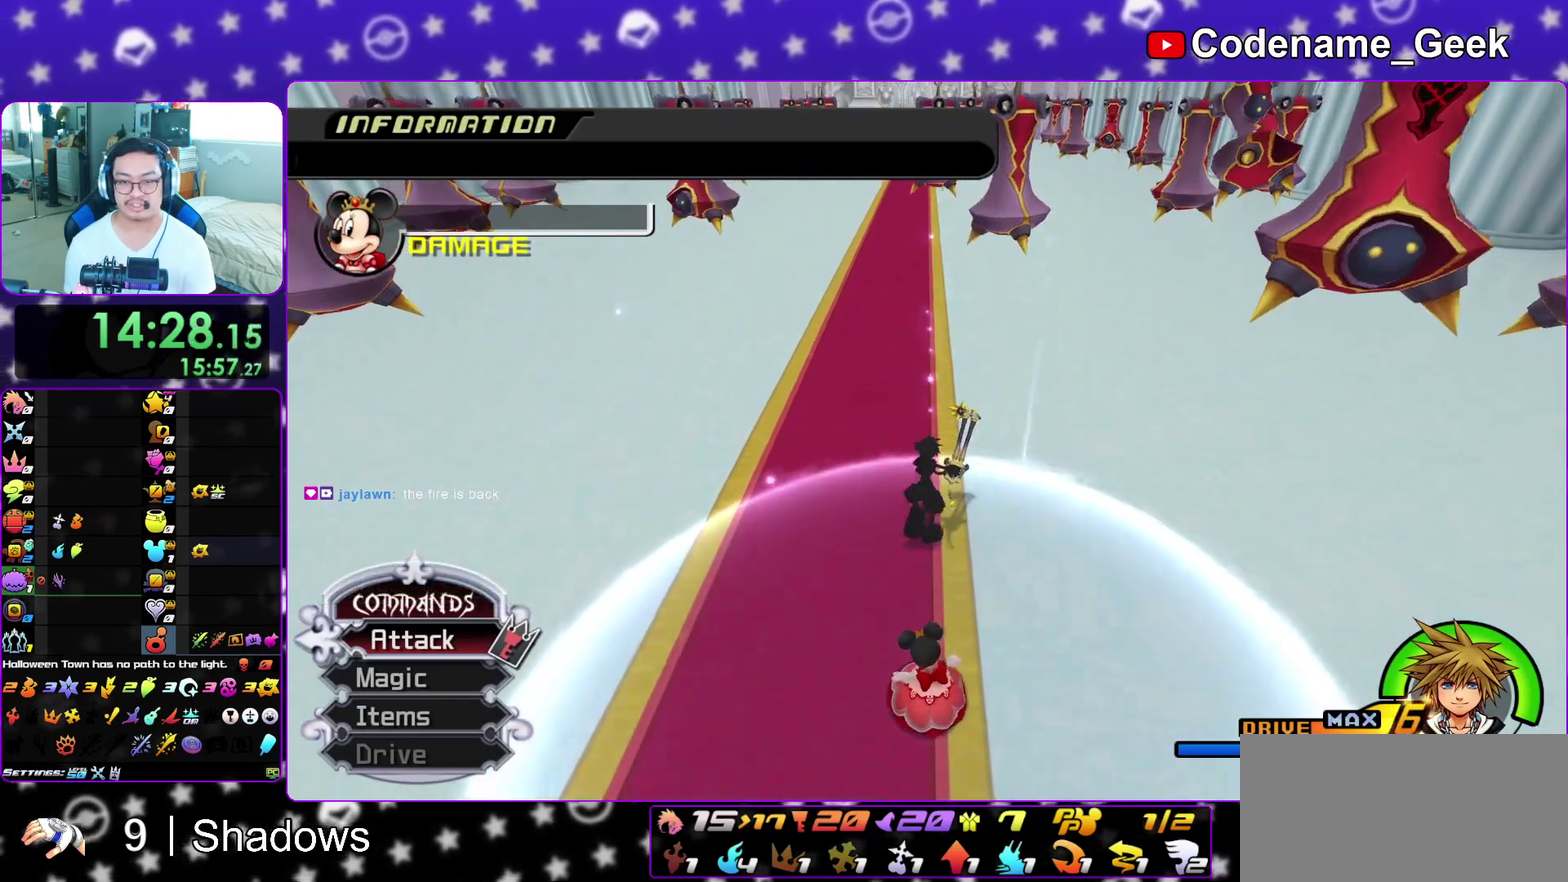
{"dt_ms": 500, "buttons": ["X"], "left_stick": "up", "right_stick": "center", "events": [[500, "X", "down"]]}
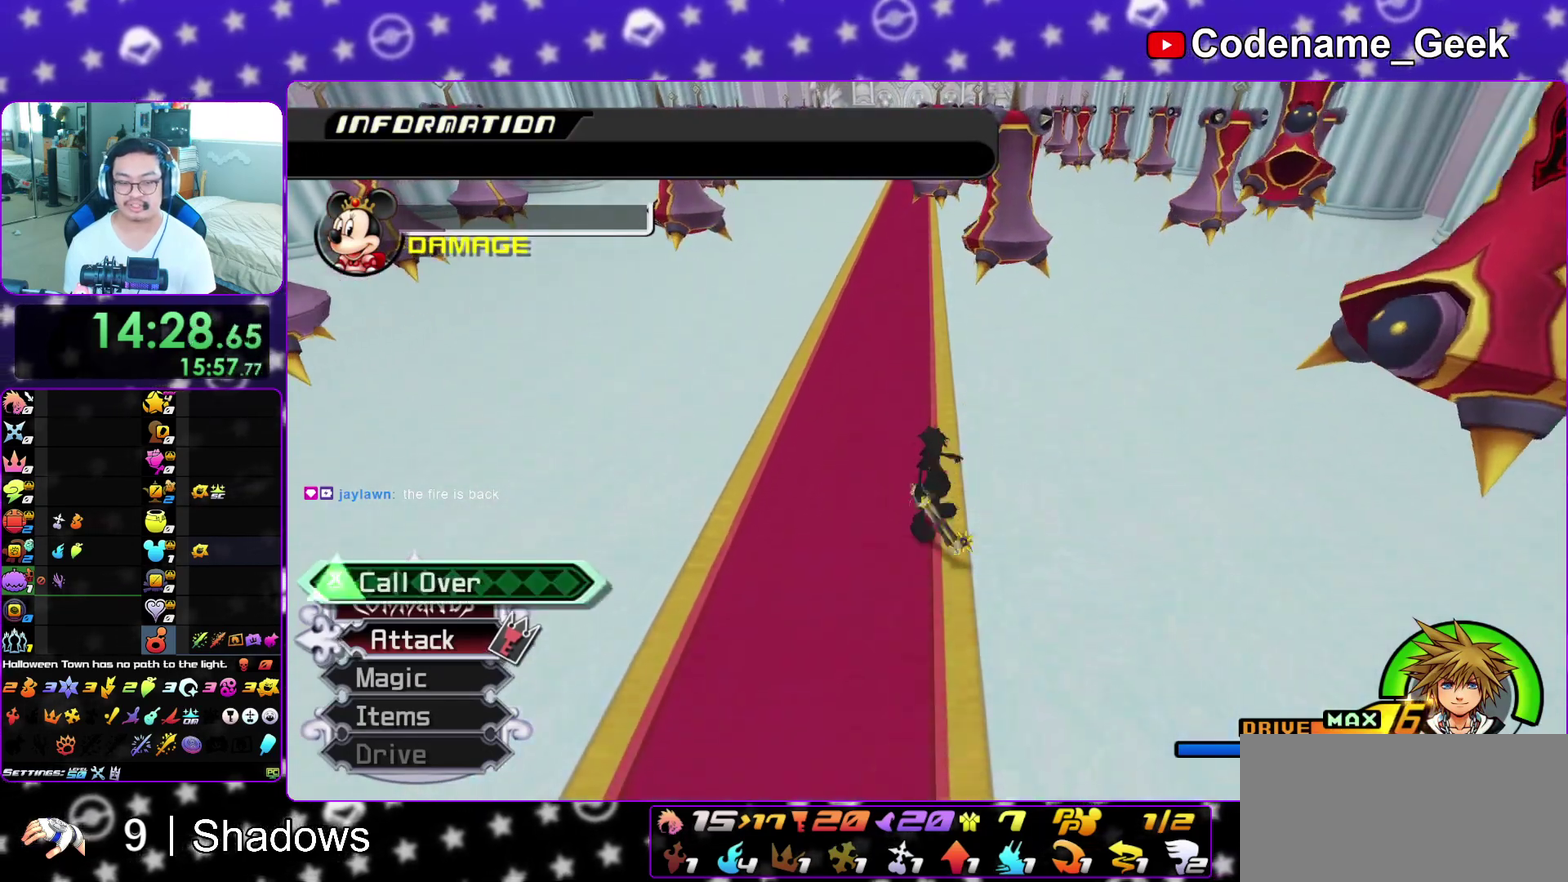
{"dt_ms": 500, "buttons": [], "left_stick": "up", "right_stick": "center", "events": [[150, "X", "up"]]}
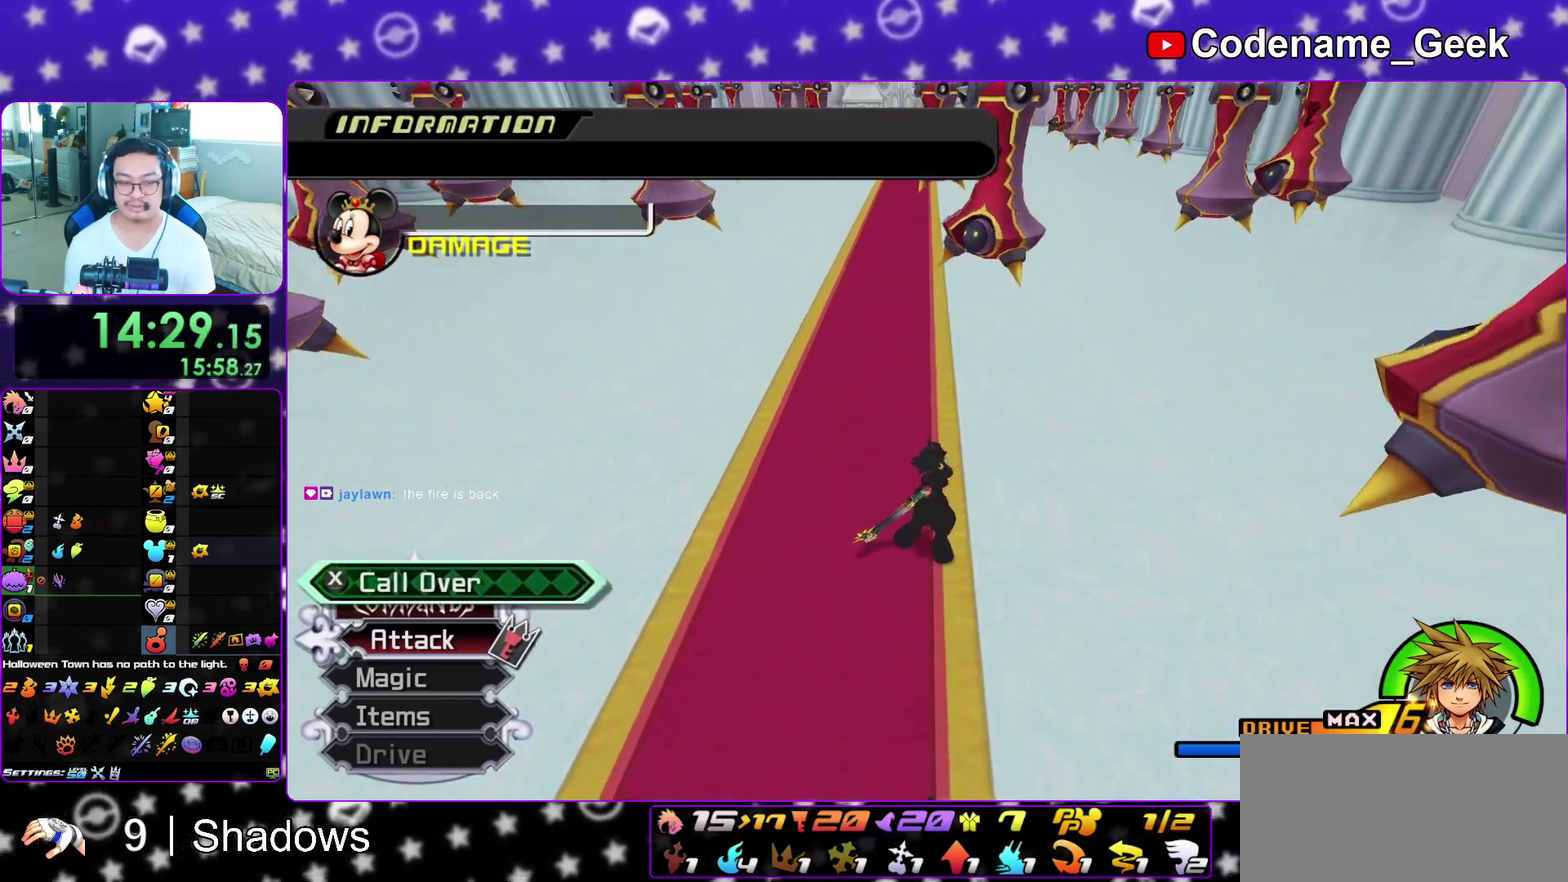
{"dt_ms": 300, "buttons": [], "left_stick": "up", "right_stick": "center", "events": []}
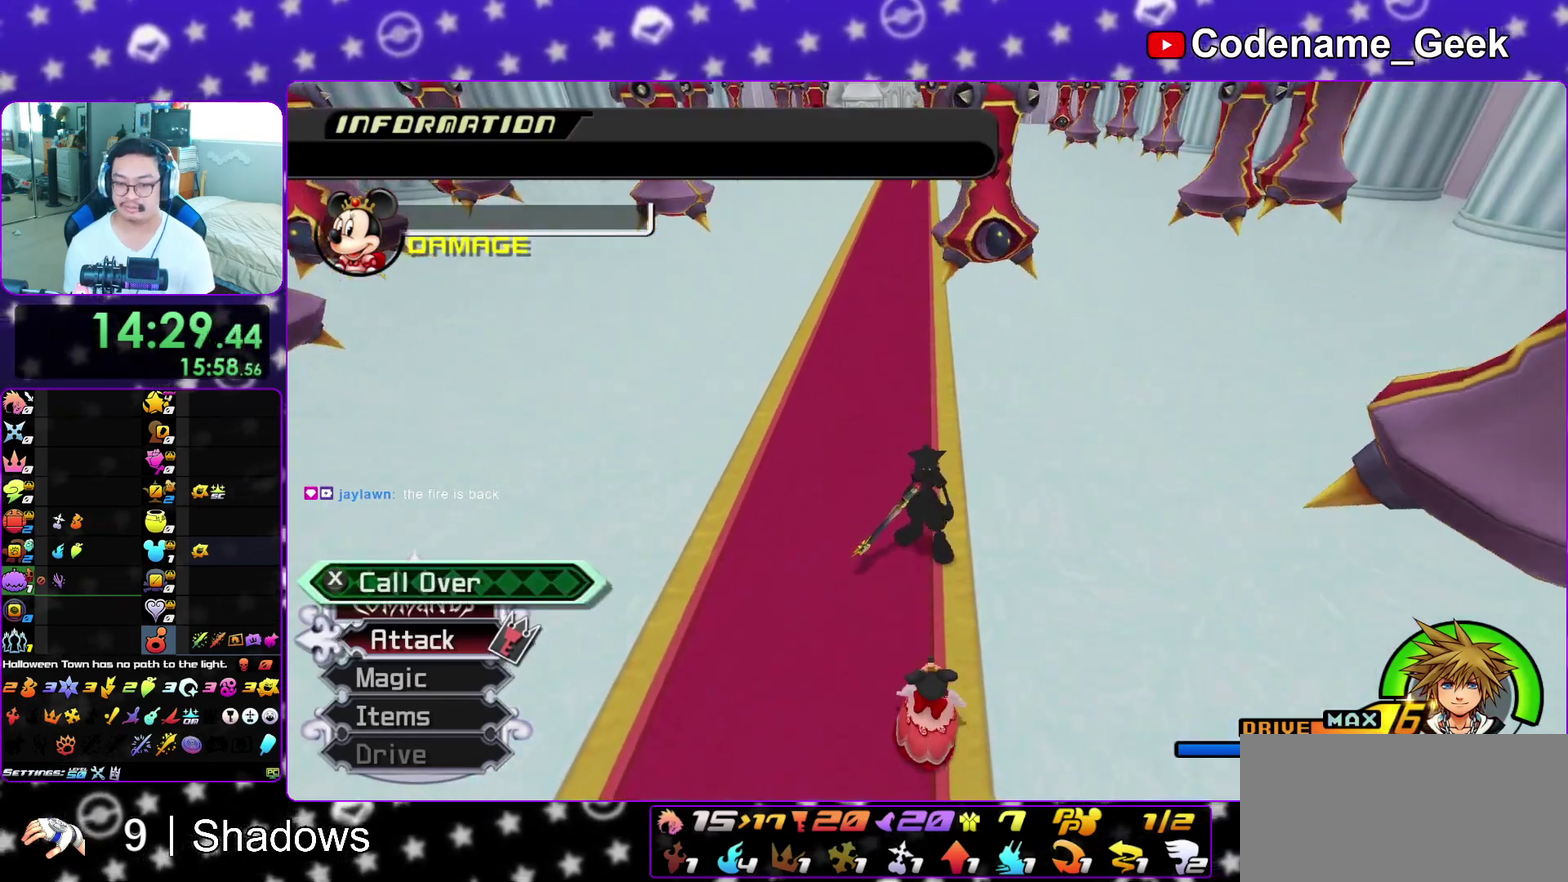
{"dt_ms": 700, "buttons": [], "left_stick": "up", "right_stick": "center", "events": []}
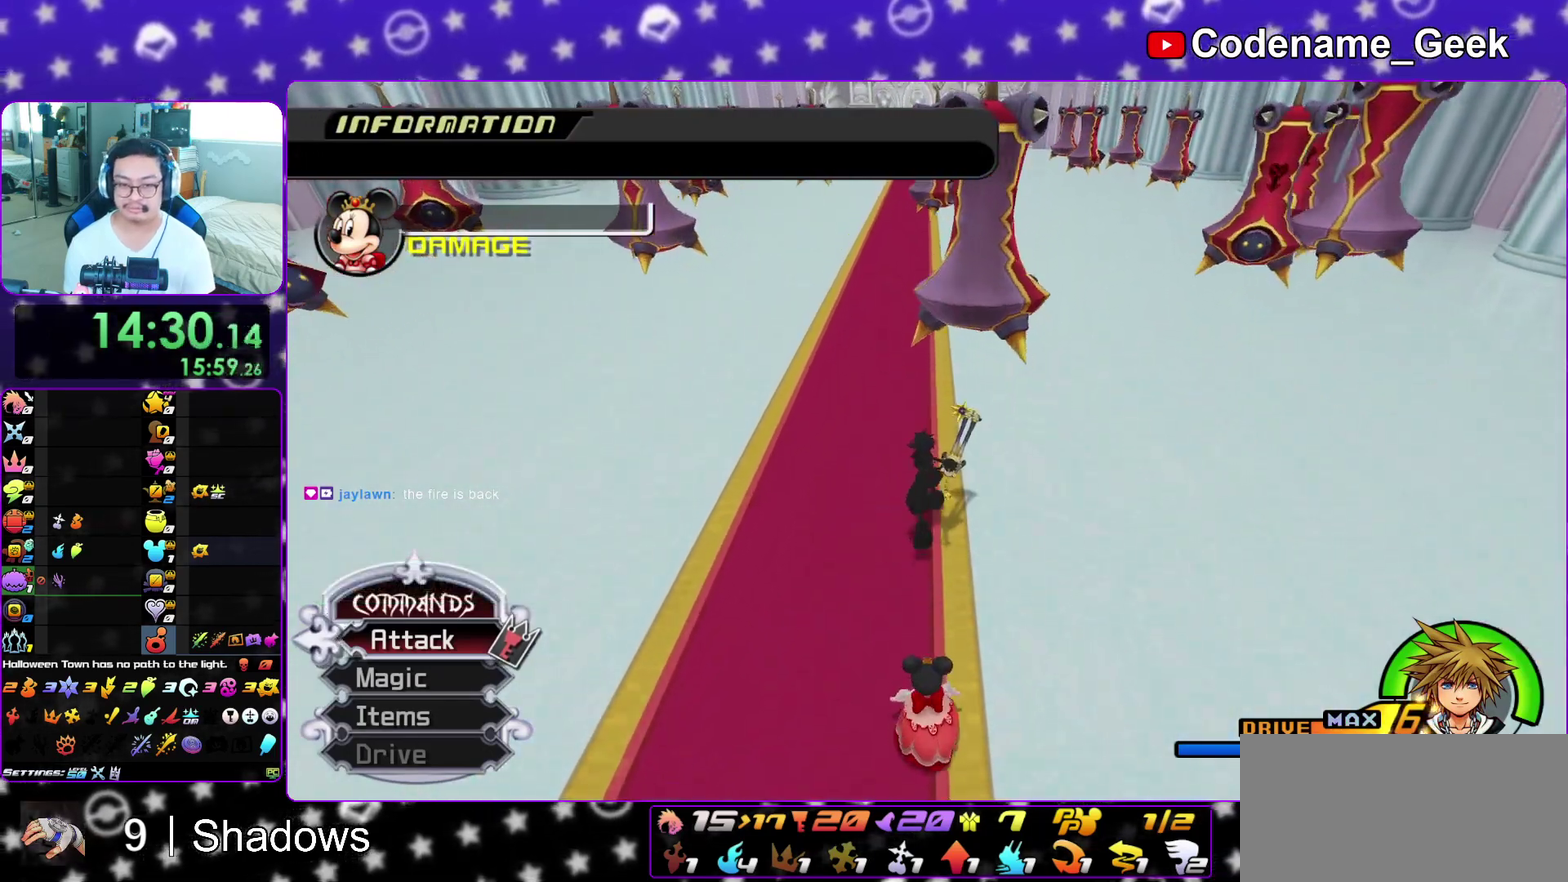
{"dt_ms": 500, "buttons": [], "left_stick": "up", "right_stick": "center", "events": []}
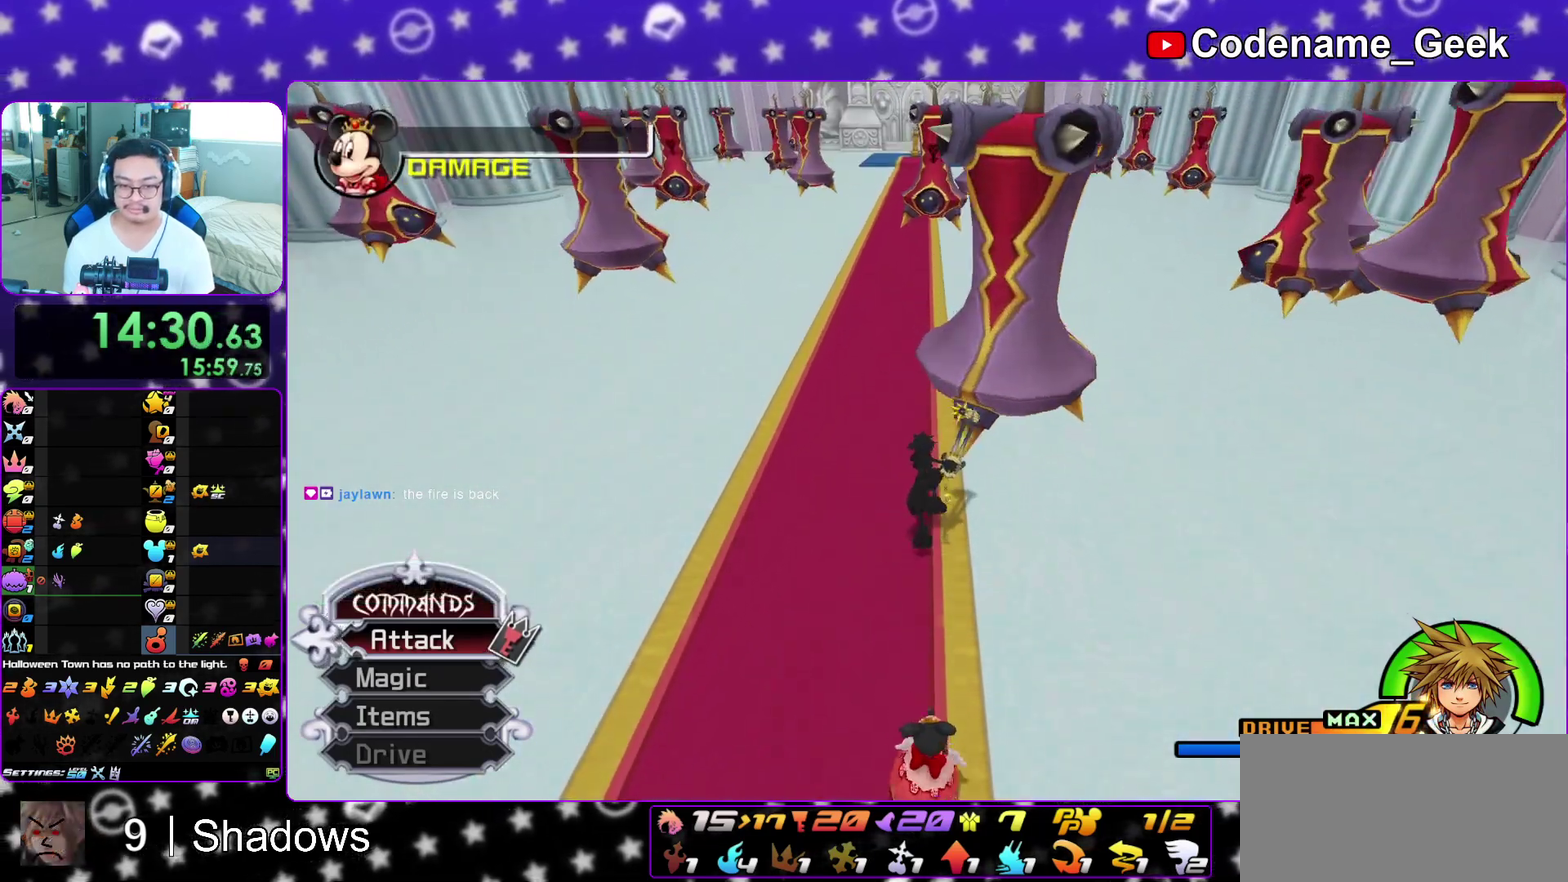
{"dt_ms": 400, "buttons": [], "left_stick": "center", "right_stick": "center"}